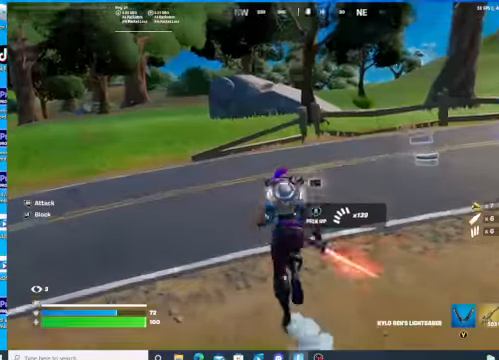
Gameplay with a controller (Xbox layout); each line is a JSON object with the inputs held at the frame after it. "events" lists button and stick changes between this image and that frame as [ms after this image, input, new state], when the widget could be followed in between.
{"buttons": [], "left_stick": "up", "right_stick": "right", "events": []}
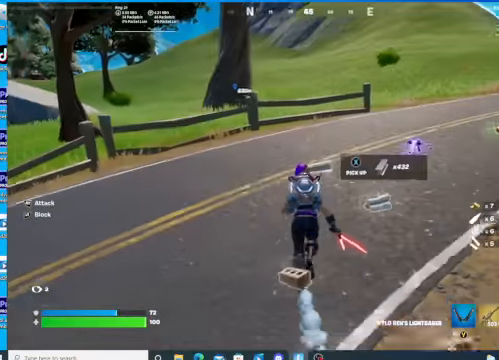
{"buttons": [], "left_stick": "up-right", "right_stick": "right", "events": [[367, "left_stick", "up-right"]]}
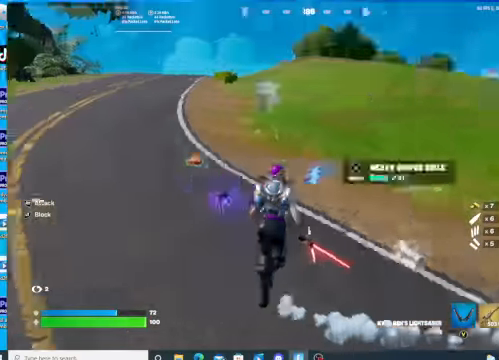
{"buttons": [], "left_stick": "up-right", "right_stick": "center", "events": [[167, "right_stick", "center"]]}
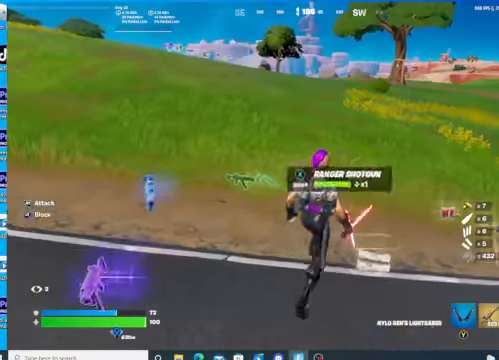
{"buttons": [], "left_stick": "up", "right_stick": "center", "events": [[367, "left_stick", "up"]]}
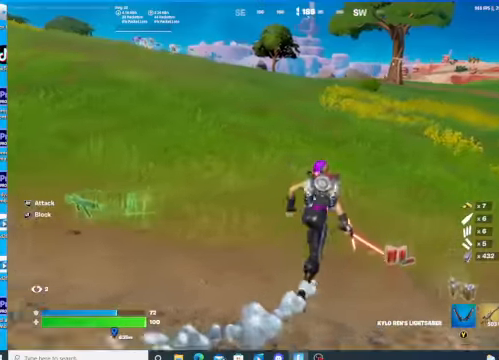
{"buttons": [], "left_stick": "up-left", "right_stick": "center", "events": [[134, "left_stick", "up-left"]]}
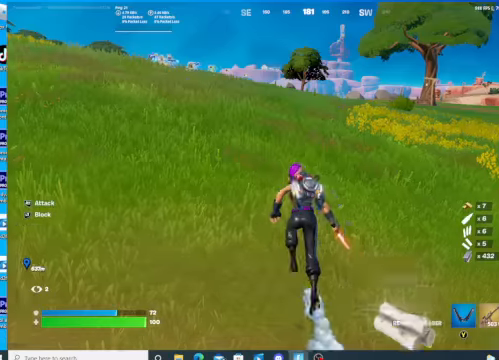
{"buttons": [], "left_stick": "up-left", "right_stick": "center", "events": [[134, "DPAD_RIGHT", "down"], [267, "DPAD_RIGHT", "up"]]}
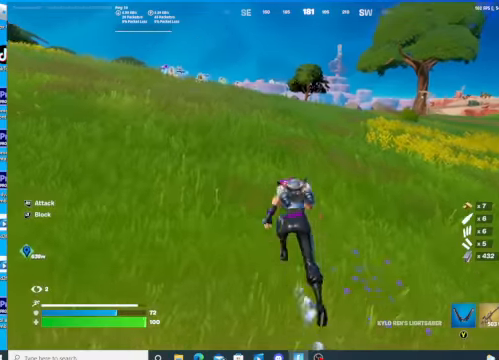
{"buttons": [], "left_stick": "up-left", "right_stick": "center", "events": [[100, "right_stick", "left"], [167, "right_stick", "center"]]}
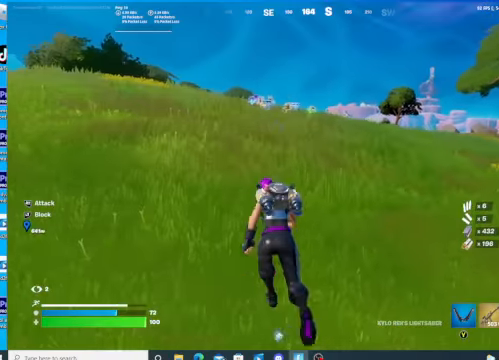
{"buttons": [], "left_stick": "up", "right_stick": "center", "events": [[134, "left_stick", "up"]]}
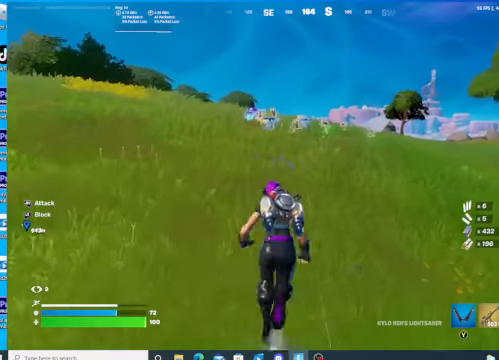
{"buttons": [], "left_stick": "up", "right_stick": "down", "events": [[334, "right_stick", "down"]]}
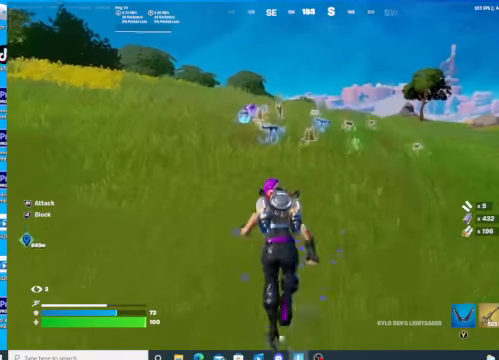
{"buttons": [], "left_stick": "up", "right_stick": "center", "events": [[267, "right_stick", "center"]]}
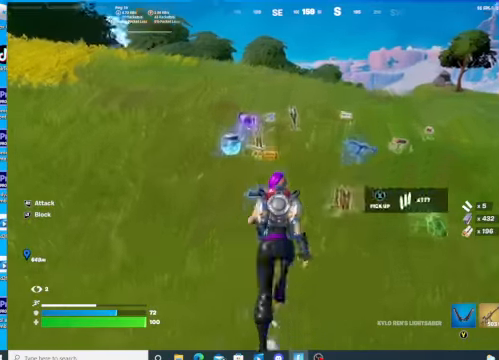
{"buttons": [], "left_stick": "up", "right_stick": "down", "events": [[34, "right_stick", "down"]]}
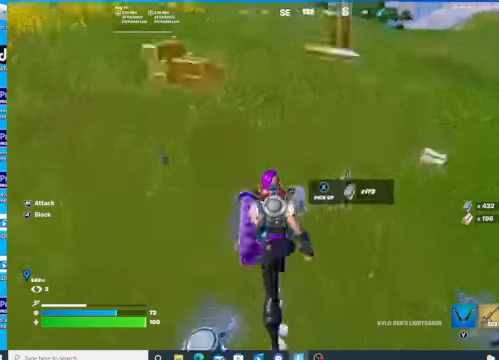
{"buttons": [], "left_stick": "up-left", "right_stick": "center", "events": [[34, "right_stick", "right"], [134, "left_stick", "up-right"], [434, "right_stick", "center"], [500, "left_stick", "up-left"]]}
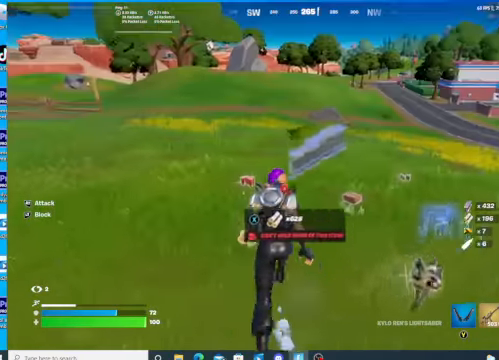
{"buttons": ["R1"], "left_stick": "up-left", "right_stick": "right", "events": [[167, "left_stick", "left"], [200, "right_stick", "right"], [267, "left_stick", "up-left"], [434, "R1", "down"]]}
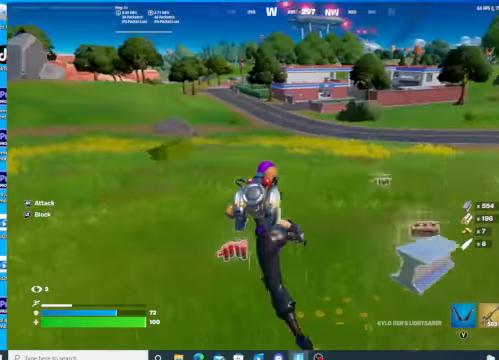
{"buttons": [], "left_stick": "up-right", "right_stick": "right", "events": [[67, "R1", "up"], [134, "left_stick", "up"], [334, "left_stick", "up-right"]]}
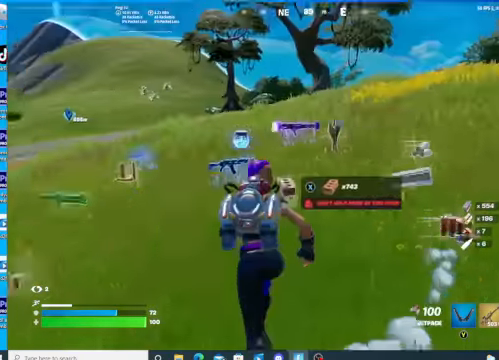
{"buttons": [], "left_stick": "up-left", "right_stick": "center", "events": [[34, "right_stick", "center"], [500, "left_stick", "up-left"]]}
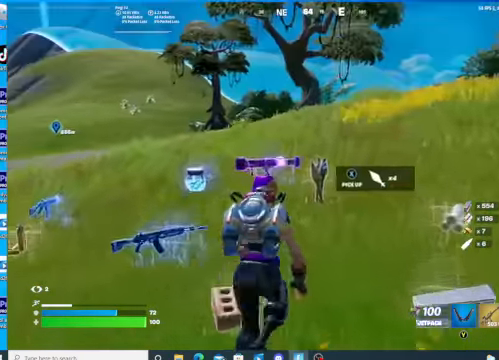
{"buttons": [], "left_stick": "right", "right_stick": "center", "events": [[334, "X", "down"], [434, "X", "up"], [467, "left_stick", "right"]]}
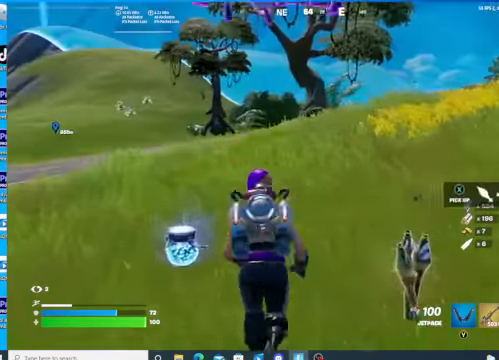
{"buttons": [], "left_stick": "up-left", "right_stick": "center", "events": [[34, "right_stick", "down-left"], [234, "left_stick", "down"], [300, "right_stick", "center"], [334, "left_stick", "up-left"]]}
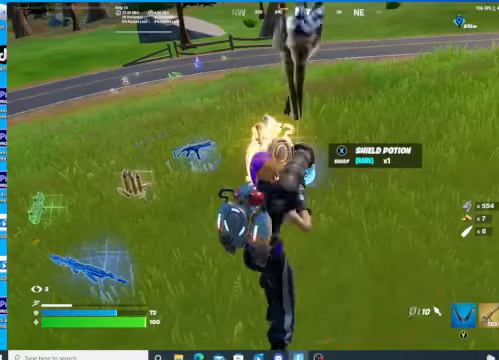
{"buttons": [], "left_stick": "right", "right_stick": "center", "events": [[167, "X", "down"], [267, "X", "up"], [300, "left_stick", "up-right"], [400, "left_stick", "right"]]}
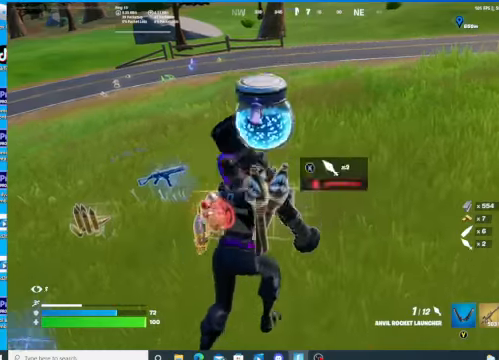
{"buttons": [], "left_stick": "up-left", "right_stick": "left", "events": [[67, "left_stick", "down-right"], [134, "right_stick", "down"], [267, "left_stick", "left"], [267, "right_stick", "left"], [434, "left_stick", "up-left"]]}
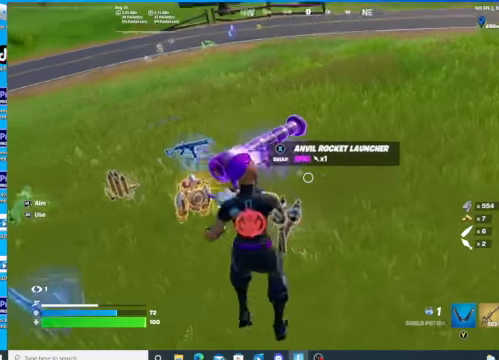
{"buttons": [], "left_stick": "center", "right_stick": "left", "events": [[100, "R2", "down"], [234, "R2", "up"], [367, "R2", "down"], [434, "R2", "up"], [500, "left_stick", "center"]]}
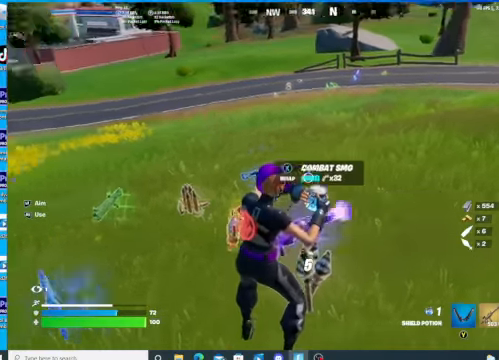
{"buttons": [], "left_stick": "center", "right_stick": "center", "events": [[467, "right_stick", "center"]]}
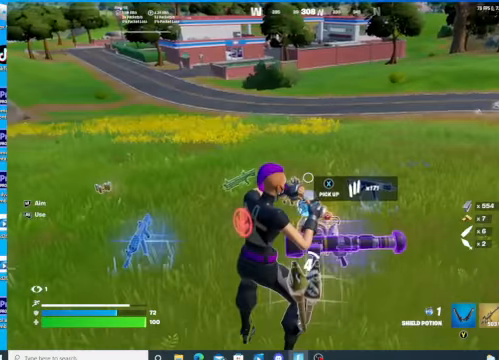
{"buttons": ["R3"], "left_stick": "center", "right_stick": "center", "events": [[467, "R3", "down"]]}
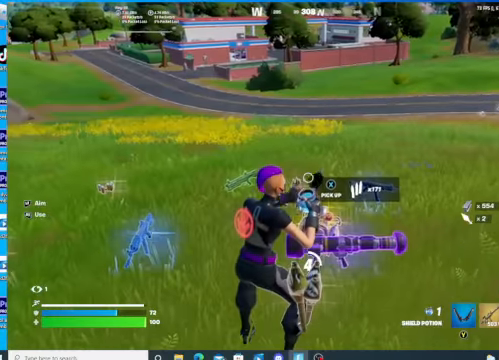
{"buttons": [], "left_stick": "center", "right_stick": "center", "events": [[67, "R3", "up"], [134, "R3", "down"], [234, "R3", "up"], [300, "R3", "down"], [367, "R3", "up"]]}
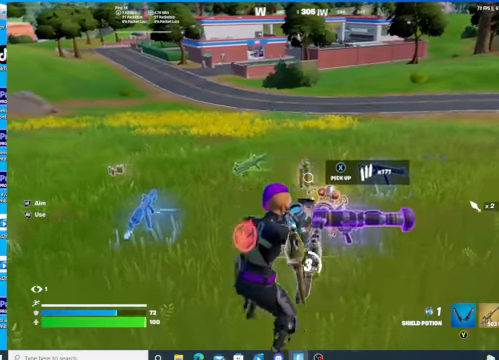
{"buttons": [], "left_stick": "center", "right_stick": "down-right", "events": [[34, "R3", "down"], [100, "R3", "up"], [134, "right_stick", "down-right"], [300, "R3", "down"], [367, "R3", "up"]]}
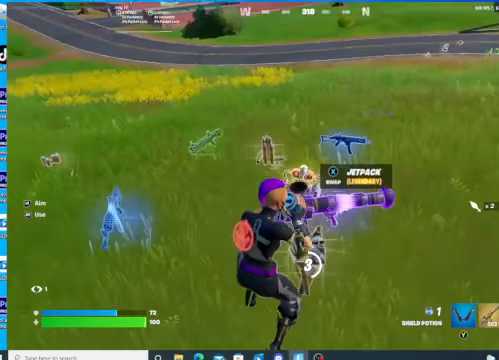
{"buttons": ["R3"], "left_stick": "center", "right_stick": "center", "events": [[234, "right_stick", "right"], [300, "R3", "down"], [300, "right_stick", "center"], [367, "R3", "up"], [367, "right_stick", "down-right"], [434, "R3", "down"], [467, "right_stick", "center"]]}
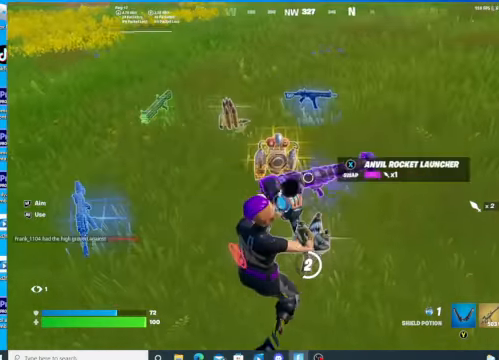
{"buttons": ["R3"], "left_stick": "center", "right_stick": "center", "events": [[34, "R3", "up"], [134, "right_stick", "down"], [334, "right_stick", "center"], [500, "R3", "down"]]}
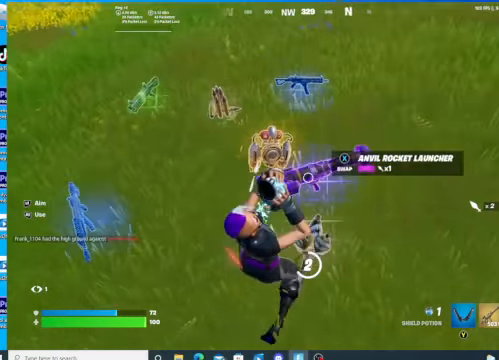
{"buttons": [], "left_stick": "center", "right_stick": "center", "events": [[67, "R3", "up"], [234, "R3", "down"], [334, "R3", "up"], [400, "R3", "down"], [500, "R3", "up"]]}
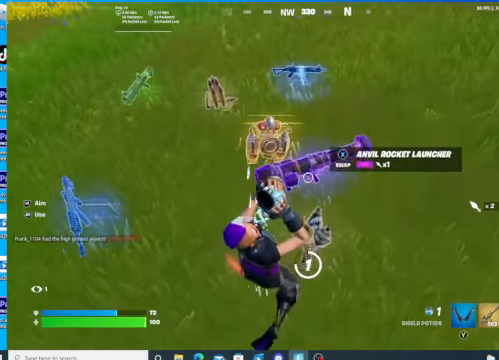
{"buttons": [], "left_stick": "center", "right_stick": "center", "events": [[67, "R3", "down"], [134, "R3", "up"], [200, "R3", "down"], [300, "R3", "up"], [367, "R3", "down"], [467, "R3", "up"]]}
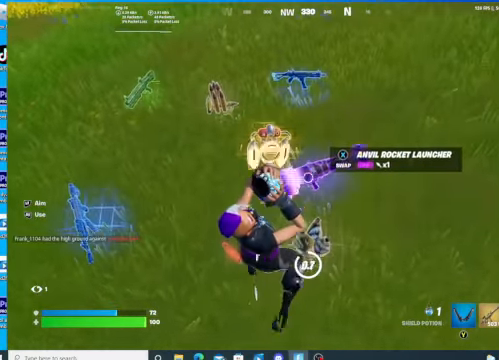
{"buttons": [], "left_stick": "center", "right_stick": "center", "events": []}
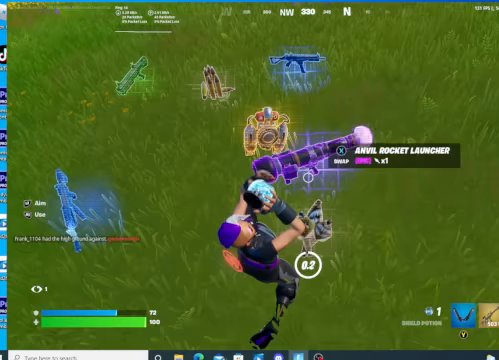
{"buttons": [], "left_stick": "up", "right_stick": "center", "events": [[367, "X", "down"], [467, "X", "up"], [467, "left_stick", "up"]]}